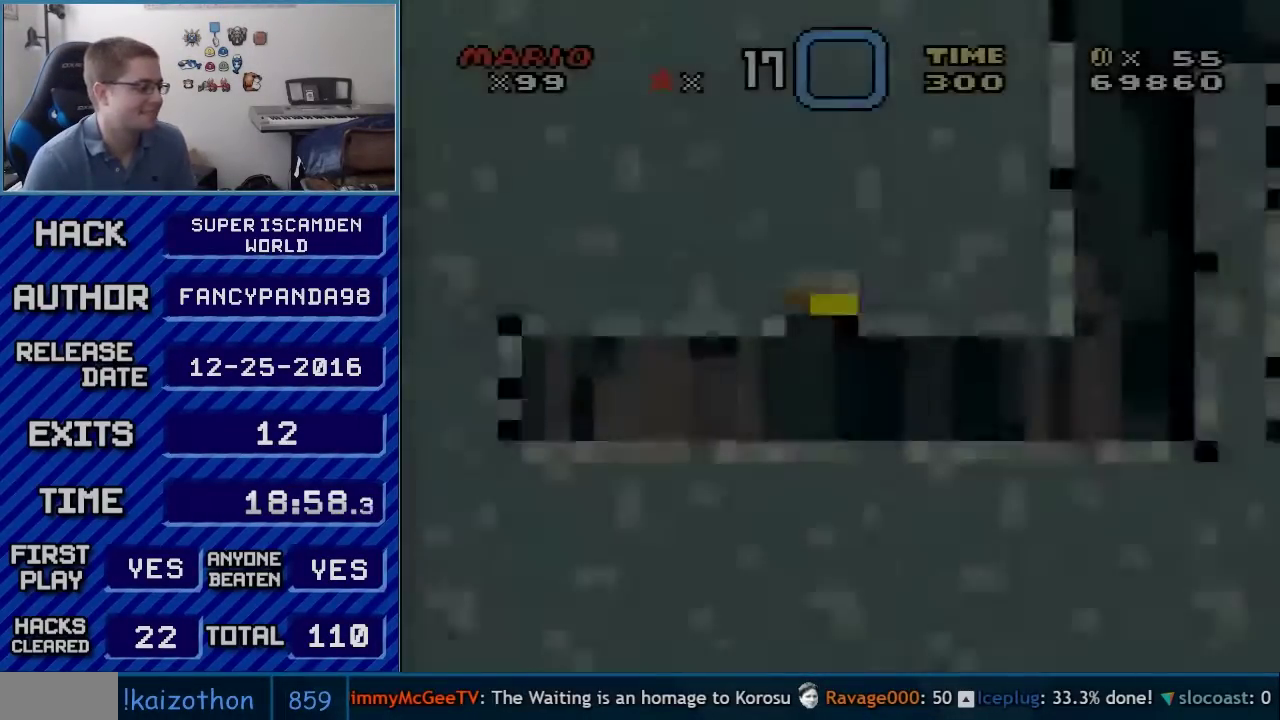
Gameplay with a controller (Nintendo layout); each line is a JSON object with the inputs held at the frame after it (dt_ms = milliseconds from this image to that frame). "events" lists button and stick changes between this image and that frame as [ms after this image, input, new state], when the widget could be followed in between. Not read: L3 R3.
{"dt_ms": 1000, "buttons": ["Y", "DPAD_LEFT"], "events": [[267, "B", "up"], [800, "B", "down"], [883, "DPAD_RIGHT", "up"], [883, "DPAD_UP", "down"], [933, "B", "up"], [933, "DPAD_LEFT", "down"], [933, "DPAD_UP", "up"]]}
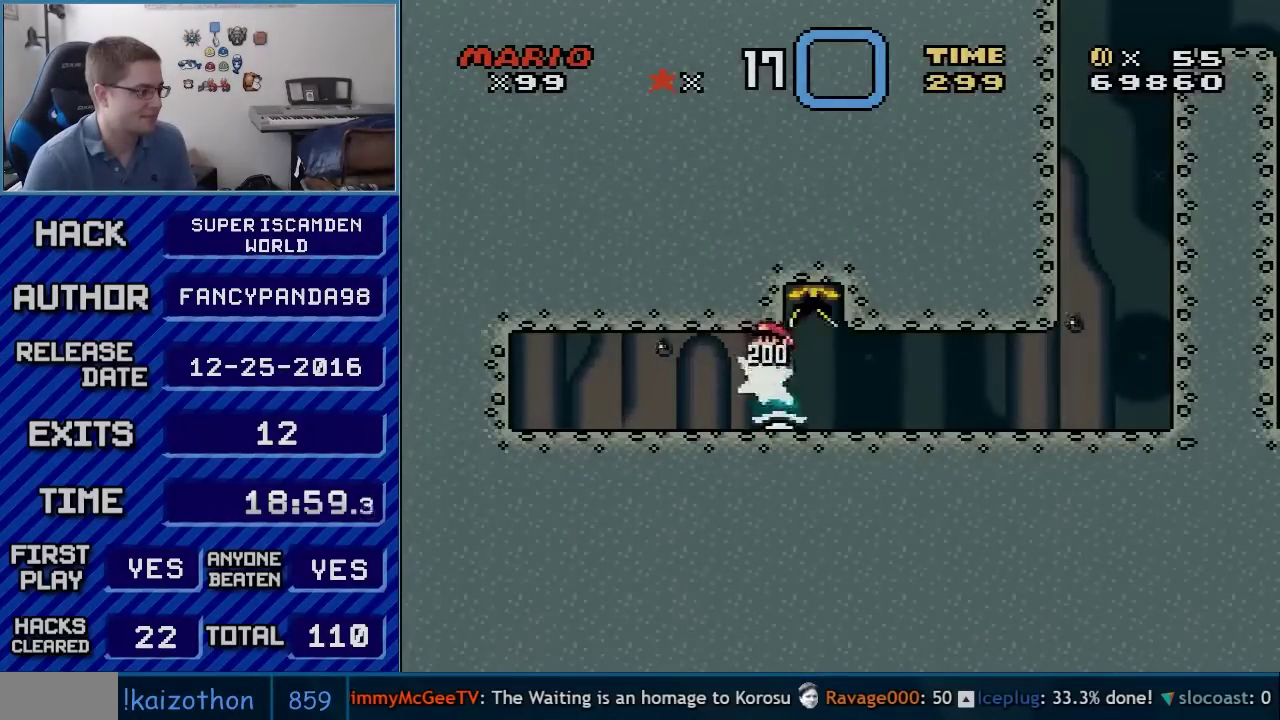
{"dt_ms": 500, "buttons": ["Y", "DPAD_RIGHT"], "events": [[167, "DPAD_LEFT", "up"], [167, "DPAD_RIGHT", "down"]]}
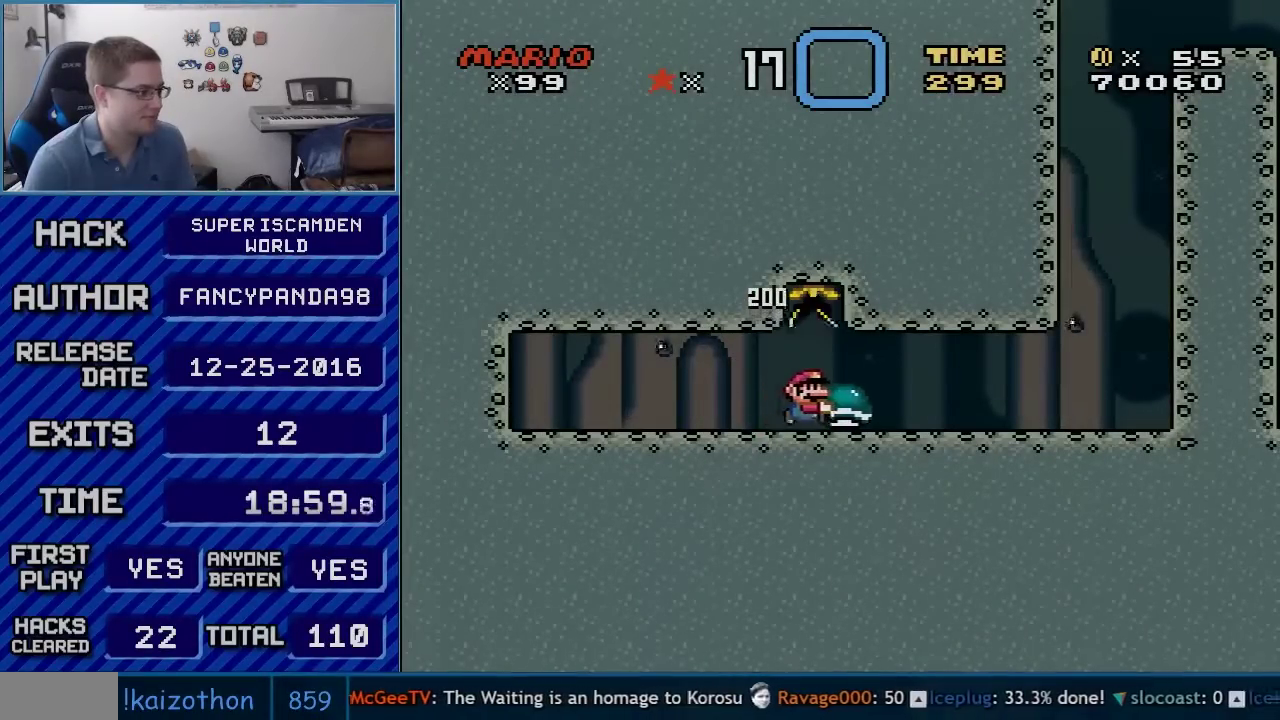
{"dt_ms": 500, "buttons": ["Y", "DPAD_RIGHT"], "events": []}
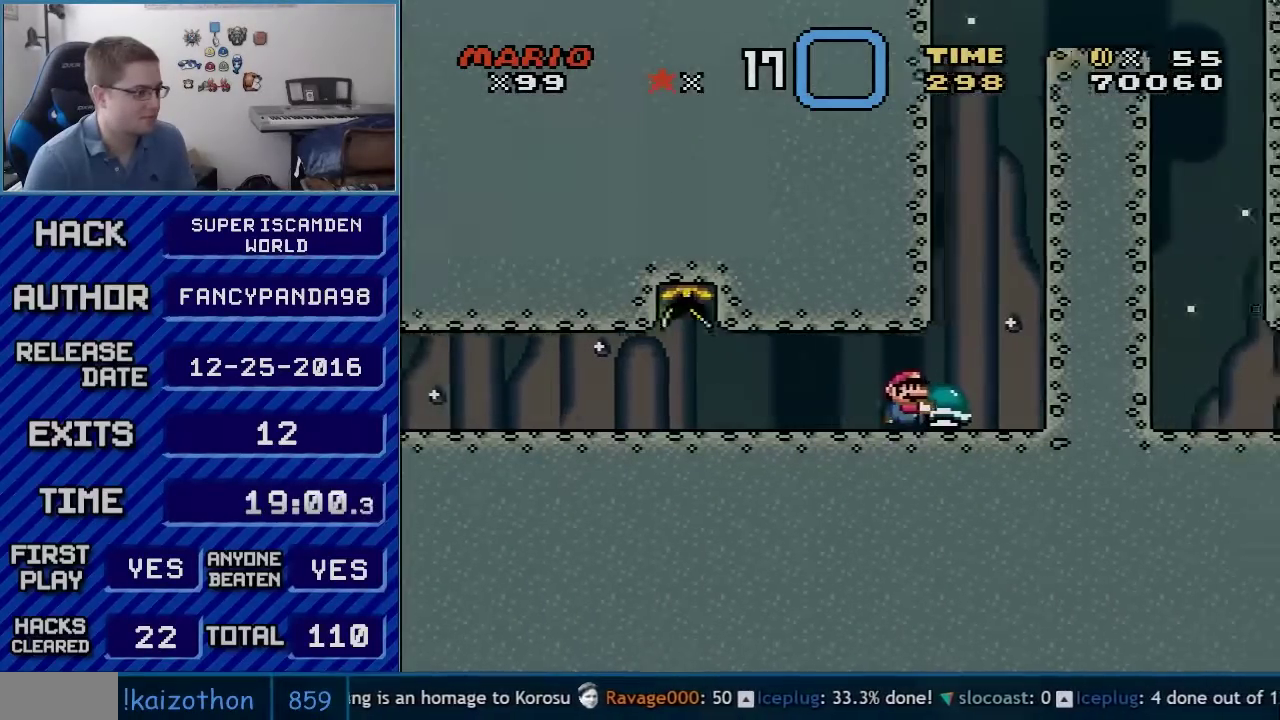
{"dt_ms": 500, "buttons": [], "events": [[100, "B", "down"], [167, "DPAD_RIGHT", "up"], [200, "DPAD_LEFT", "down"], [317, "DPAD_LEFT", "up"], [483, "B", "up"], [483, "Y", "up"]]}
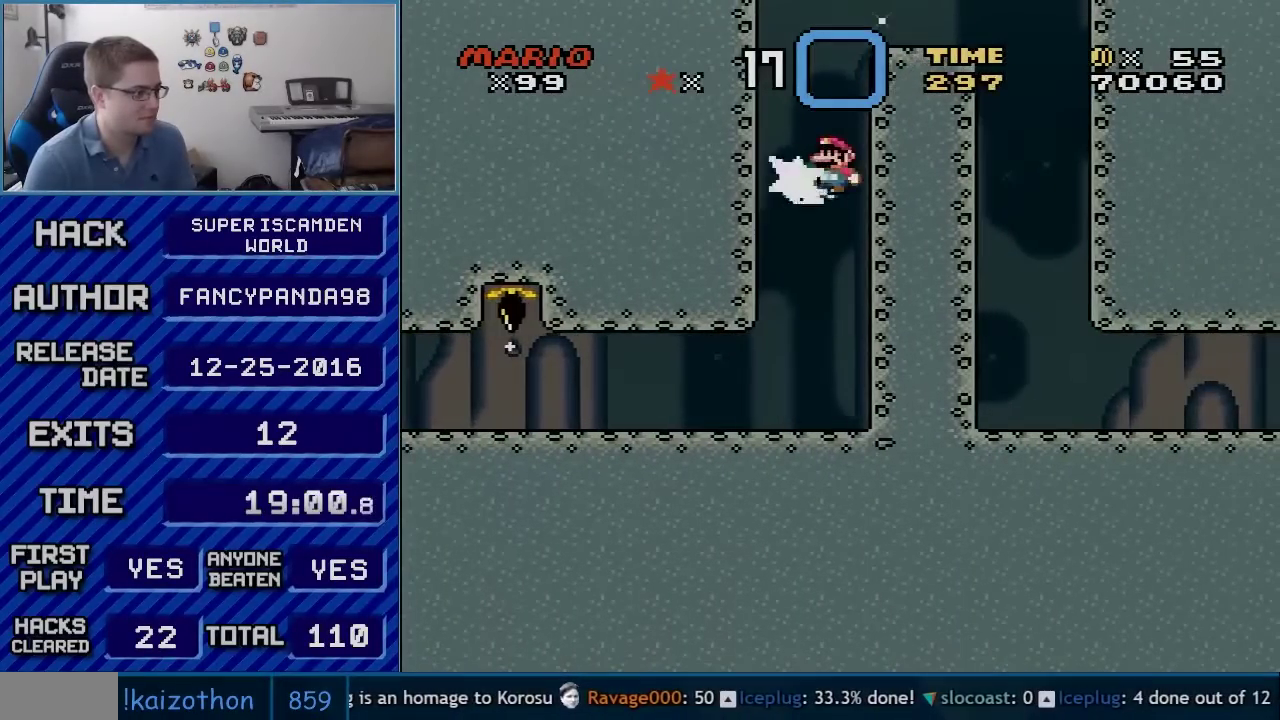
{"dt_ms": 500, "buttons": ["B", "Y", "DPAD_RIGHT"], "events": [[17, "DPAD_LEFT", "down"], [83, "B", "down"], [83, "Y", "down"], [167, "DPAD_LEFT", "up"], [267, "DPAD_RIGHT", "down"]]}
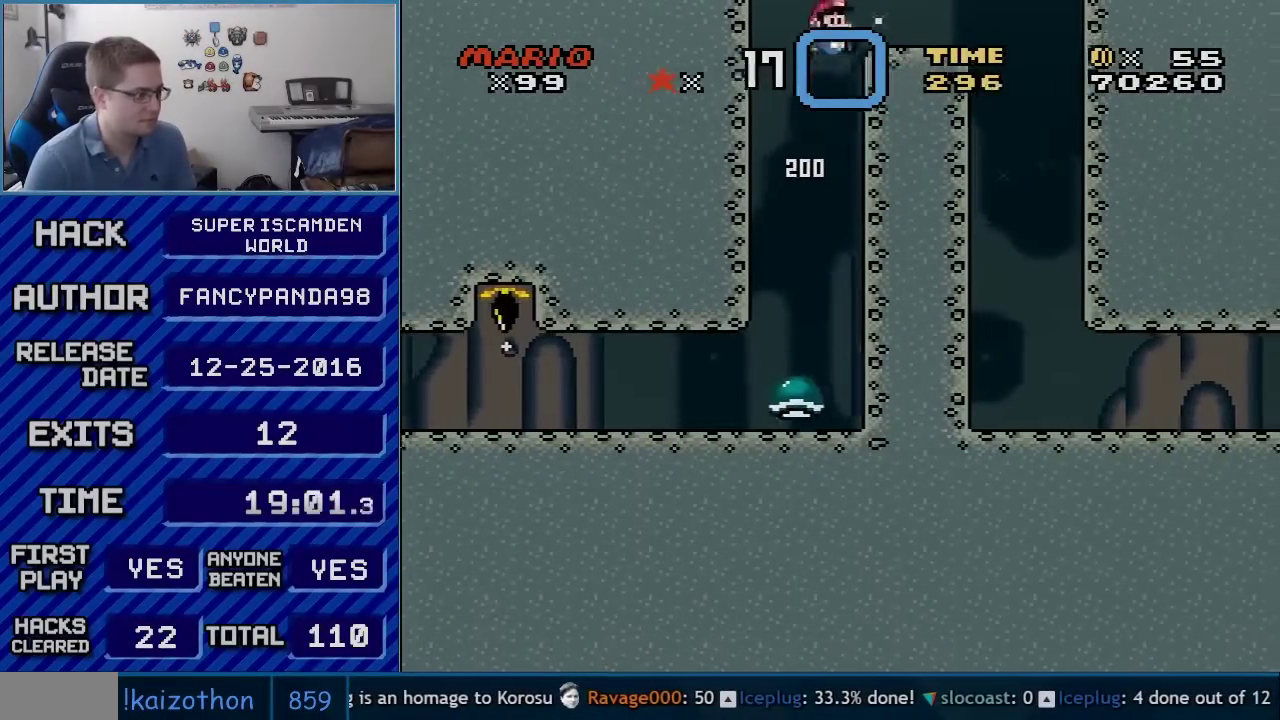
{"dt_ms": 500, "buttons": ["B", "Y", "DPAD_LEFT"], "events": [[317, "DPAD_LEFT", "down"], [317, "DPAD_RIGHT", "up"]]}
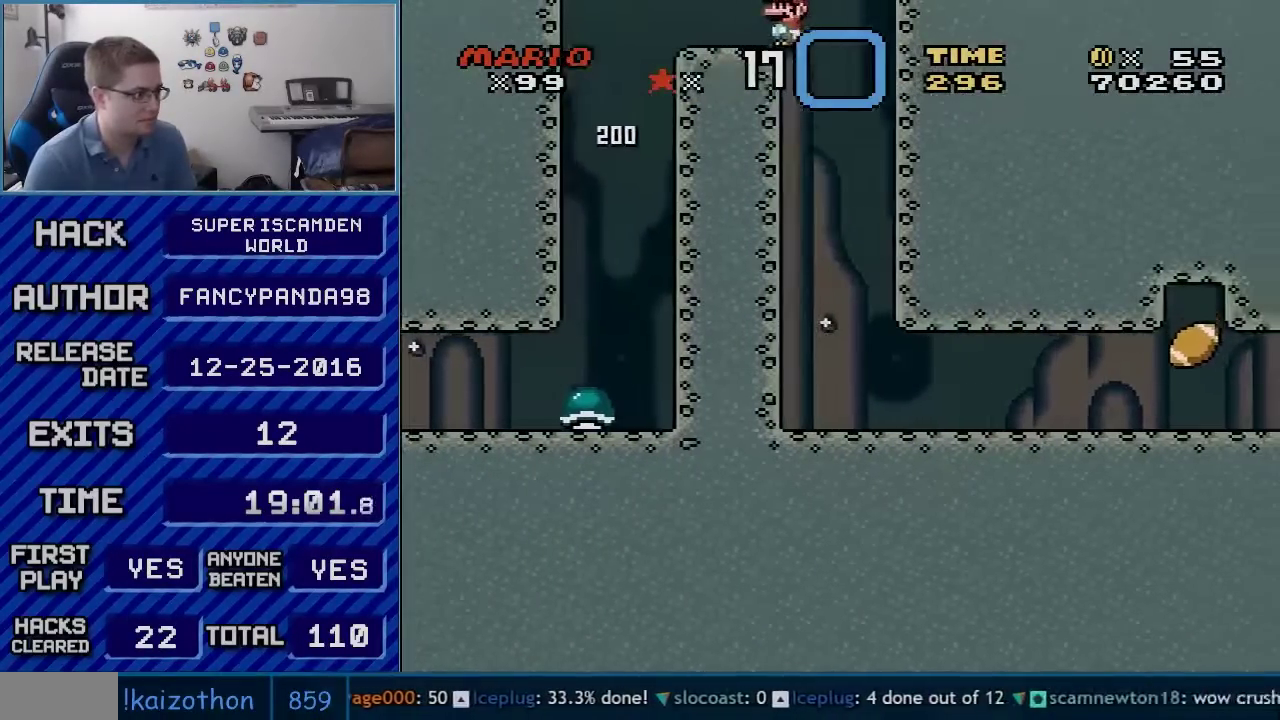
{"dt_ms": 500, "buttons": ["Y", "DPAD_RIGHT"], "events": [[200, "DPAD_LEFT", "up"], [233, "DPAD_RIGHT", "down"], [267, "B", "up"]]}
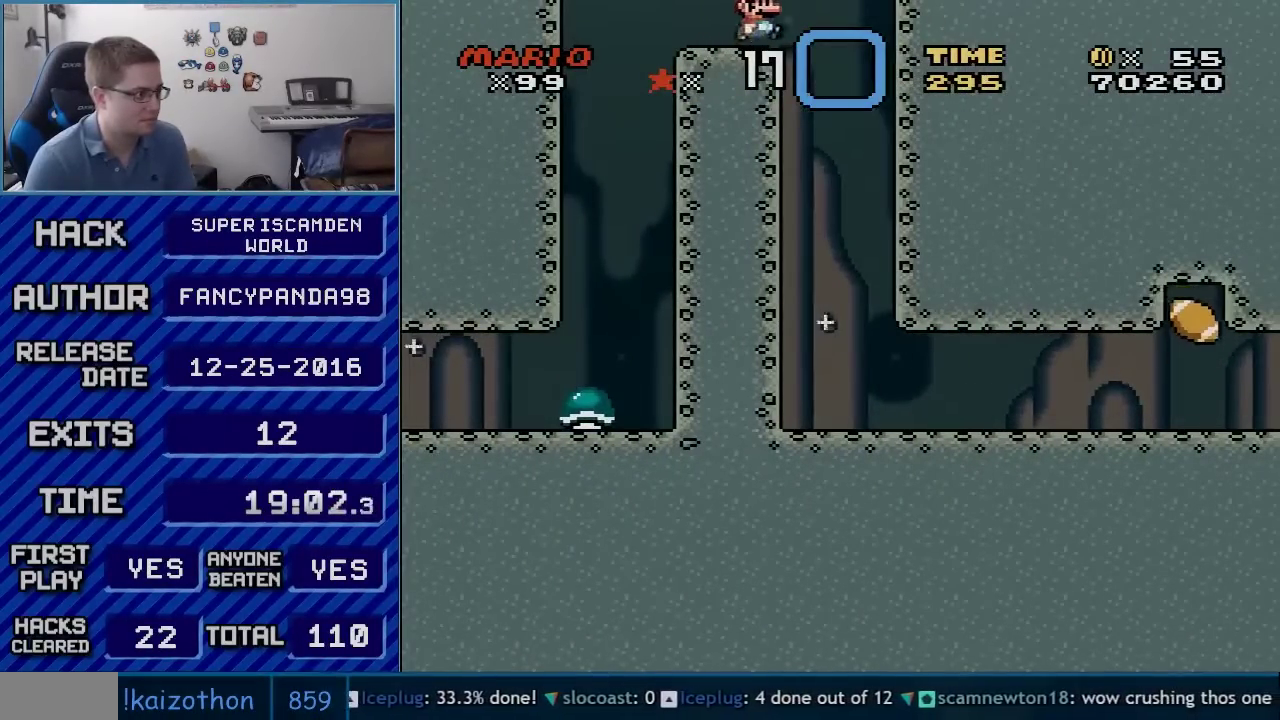
{"dt_ms": 500, "buttons": ["B", "Y", "DPAD_RIGHT"], "events": [[50, "B", "down"]]}
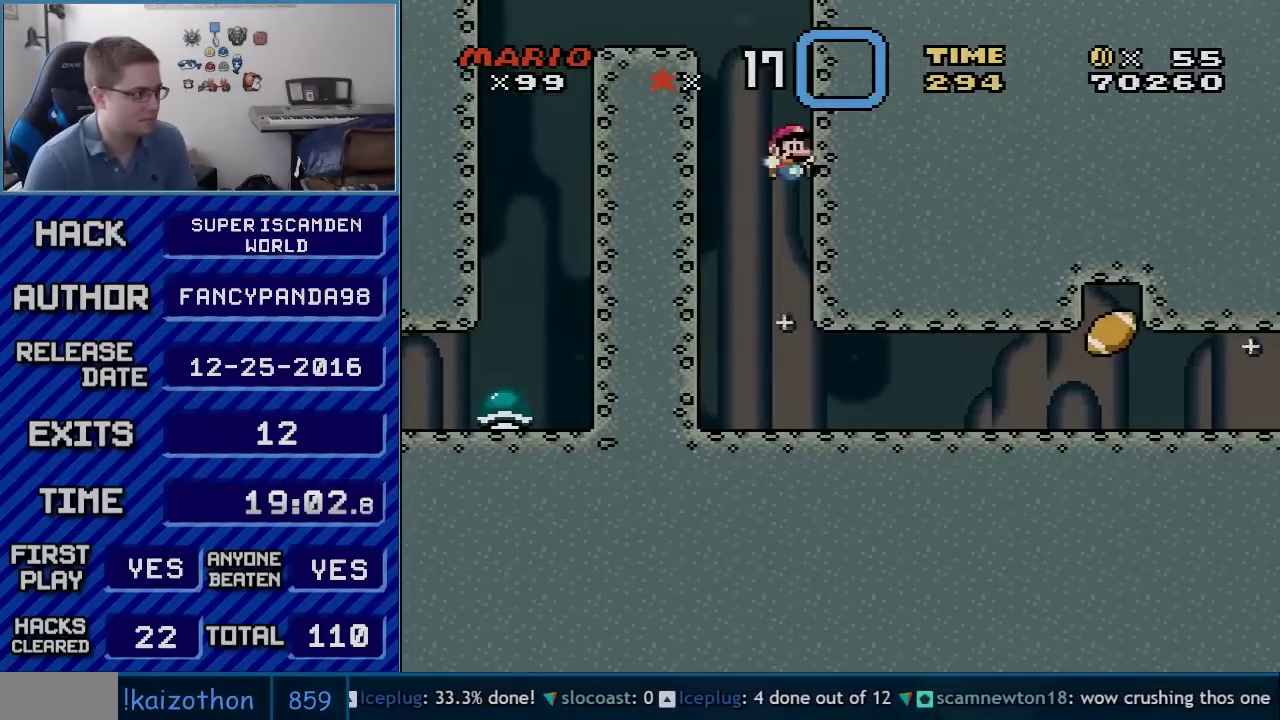
{"dt_ms": 500, "buttons": ["Y", "DPAD_RIGHT"], "events": [[100, "B", "up"], [167, "DPAD_RIGHT", "up"], [300, "DPAD_RIGHT", "down"]]}
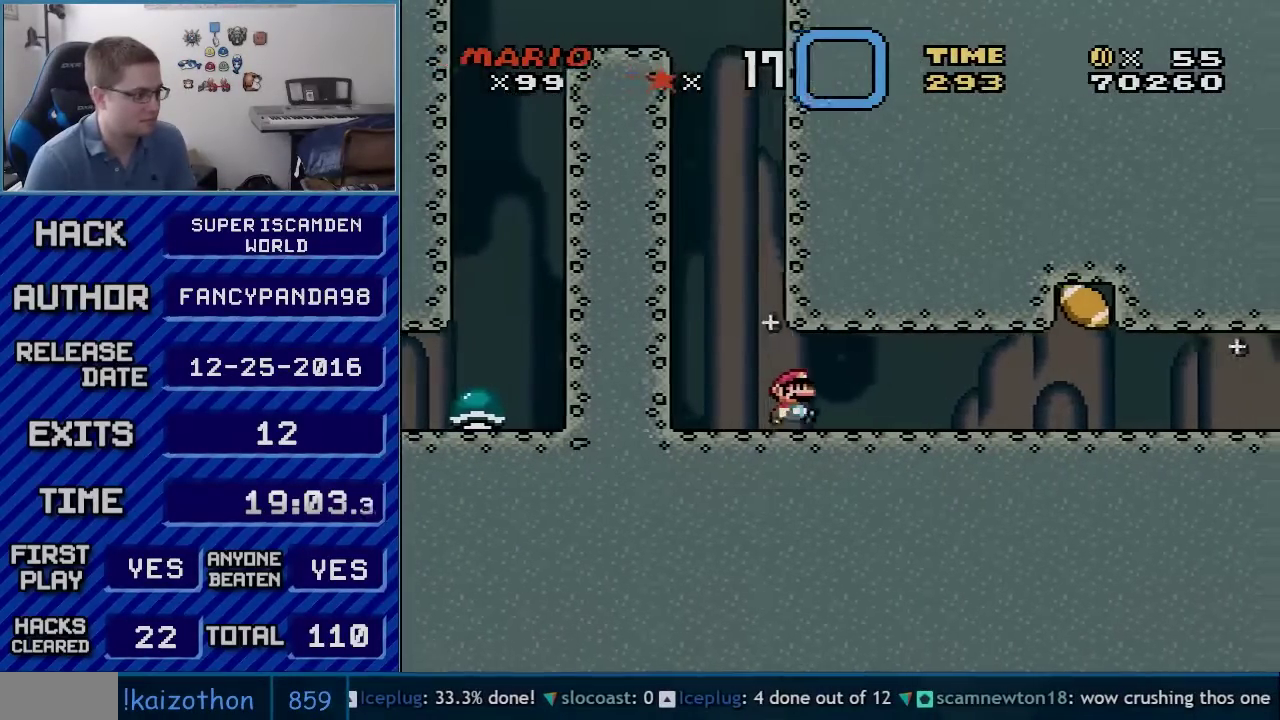
{"dt_ms": 500, "buttons": ["Y", "DPAD_LEFT"], "events": [[450, "DPAD_LEFT", "down"], [450, "DPAD_RIGHT", "up"]]}
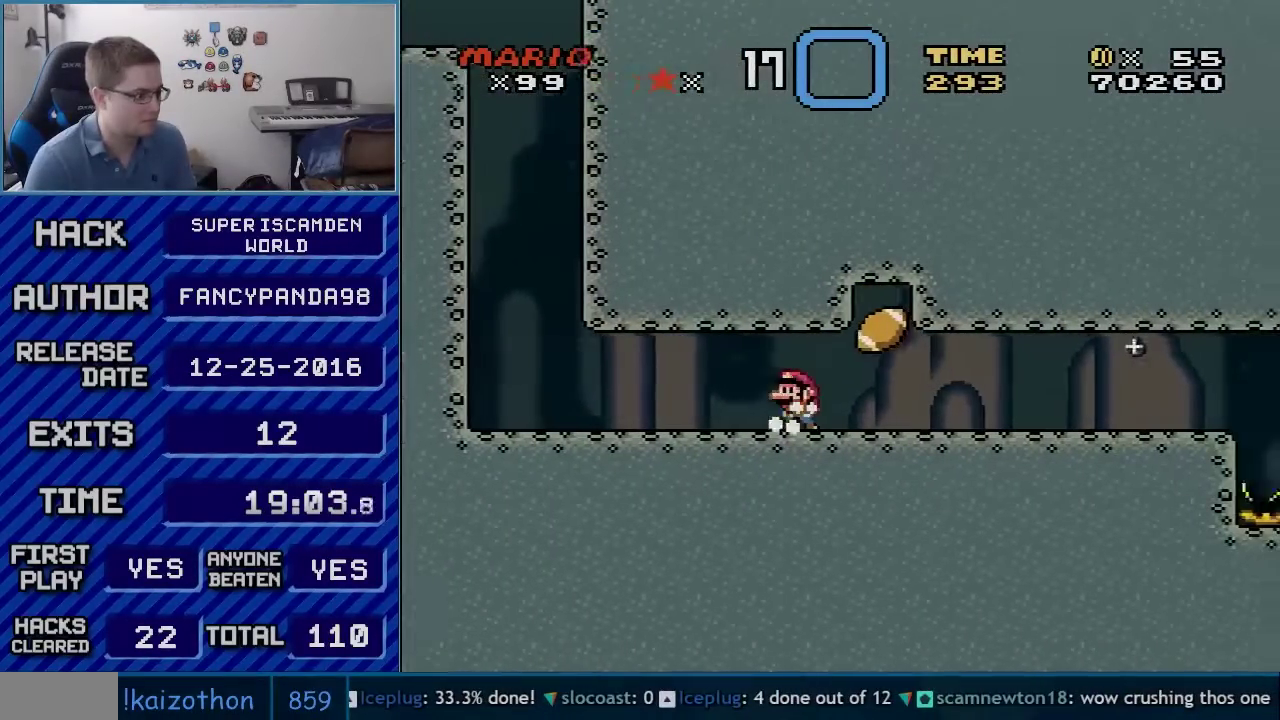
{"dt_ms": 500, "buttons": ["Y", "DPAD_RIGHT"], "events": [[67, "DPAD_LEFT", "up"], [67, "DPAD_RIGHT", "down"]]}
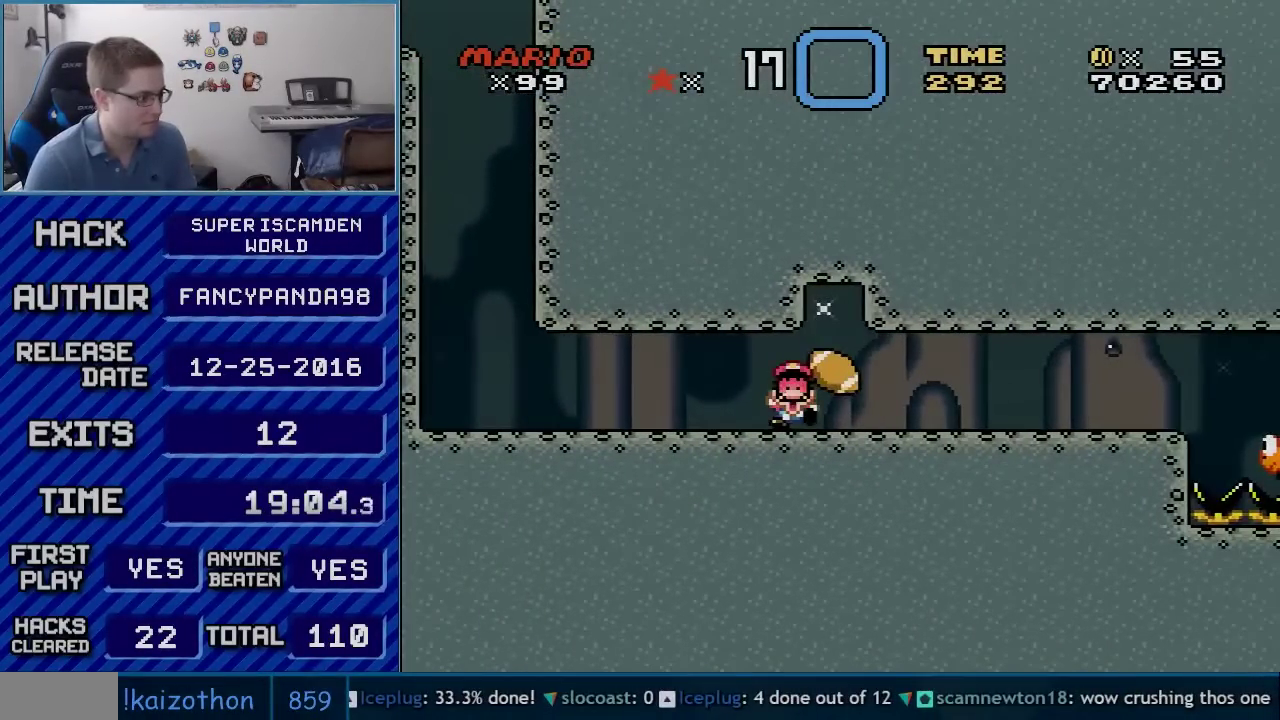
{"dt_ms": 500, "buttons": ["A"], "events": [[267, "DPAD_RIGHT", "up"], [350, "B", "down"], [383, "Y", "up"], [450, "A", "down"], [483, "B", "up"]]}
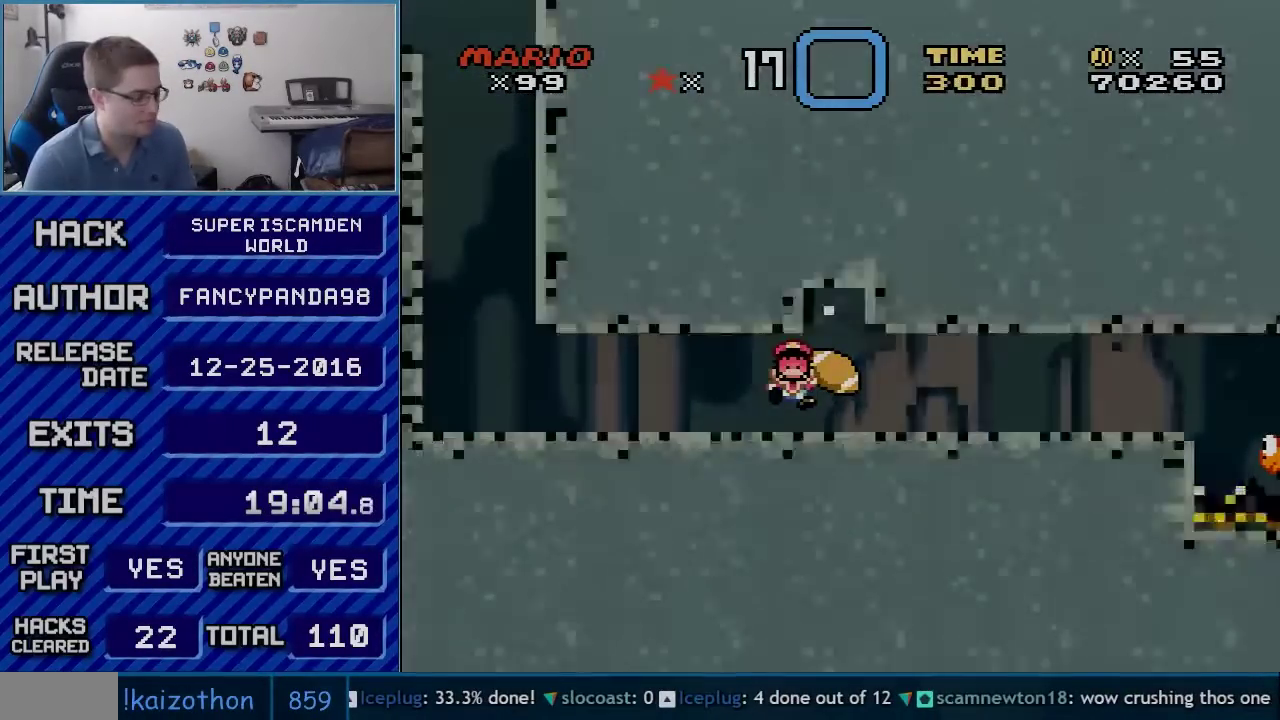
{"dt_ms": 500, "buttons": [], "events": [[67, "B", "down"], [200, "A", "up"], [317, "B", "up"]]}
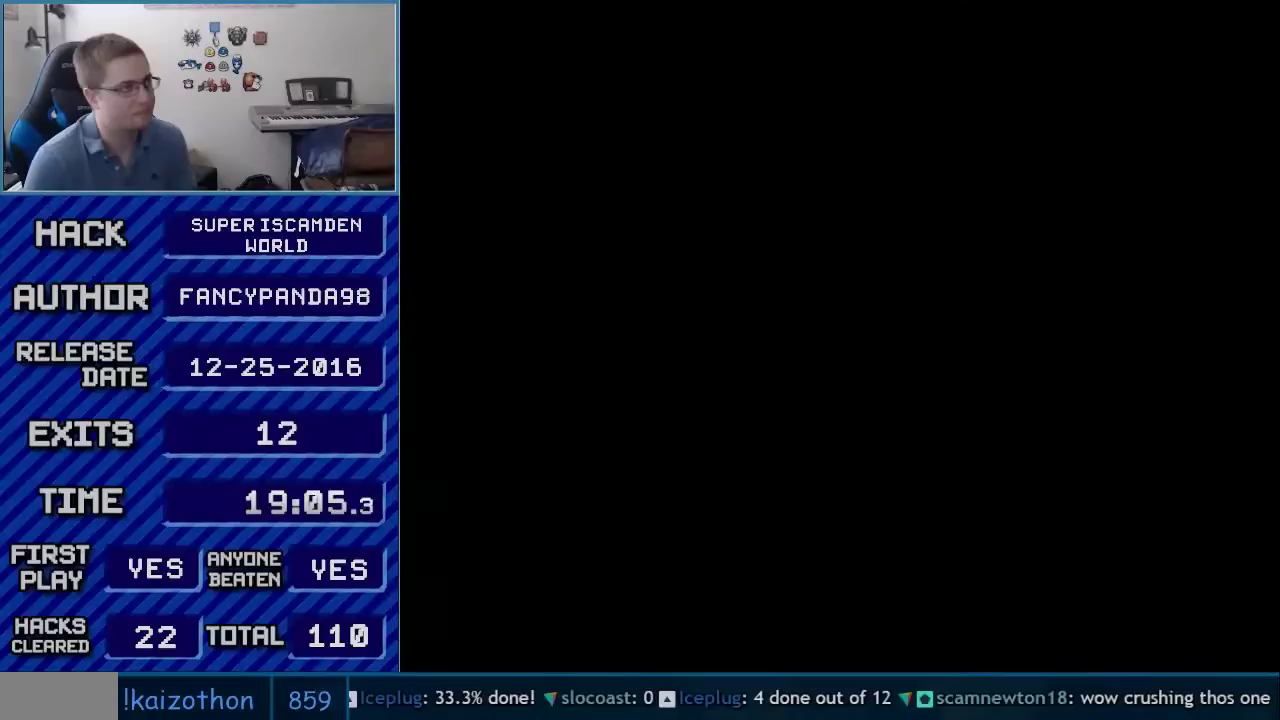
{"dt_ms": 500, "buttons": [], "events": []}
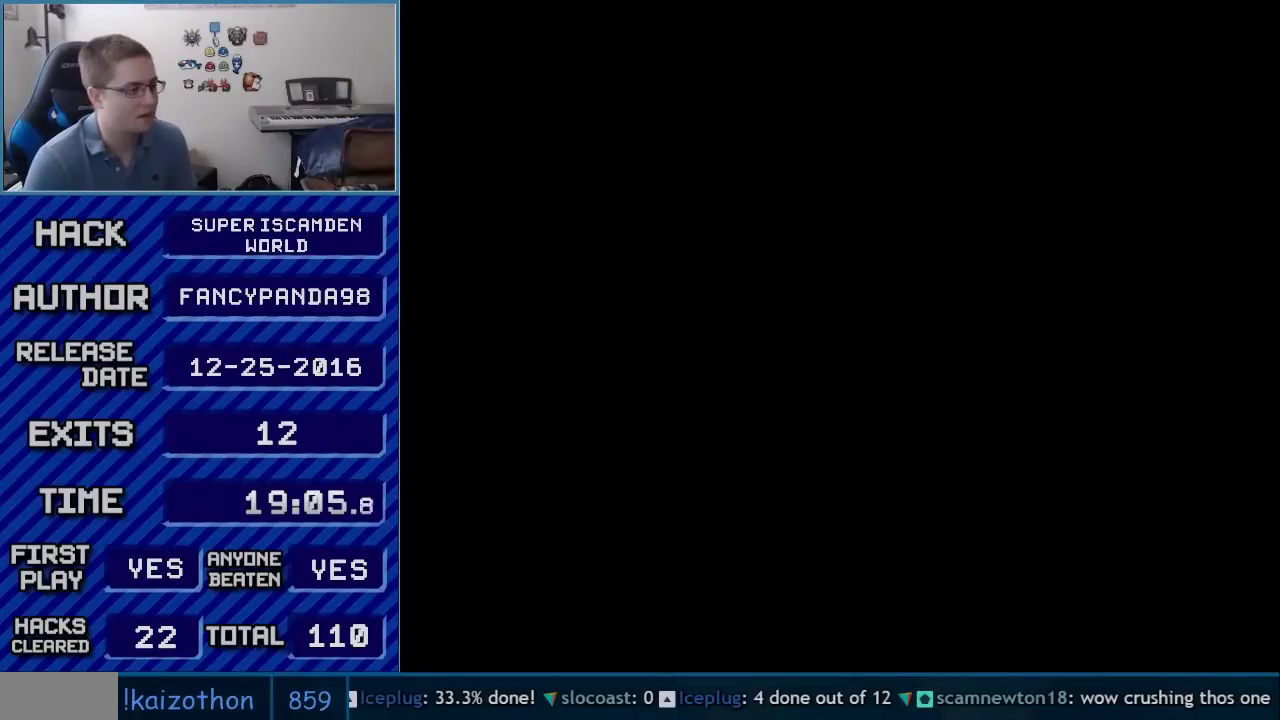
{"dt_ms": 500, "buttons": [], "events": []}
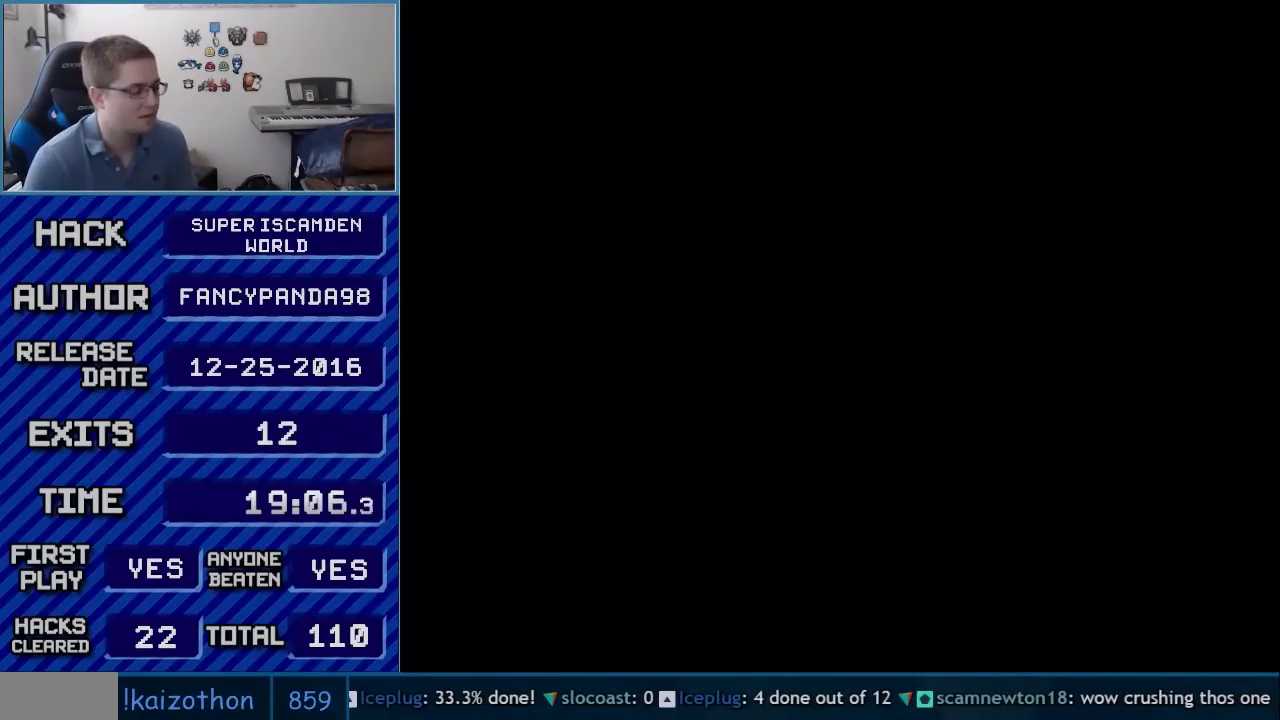
{"dt_ms": 500, "buttons": ["B", "Y", "DPAD_RIGHT"], "events": [[167, "DPAD_RIGHT", "down"], [167, "Y", "down"], [200, "B", "down"]]}
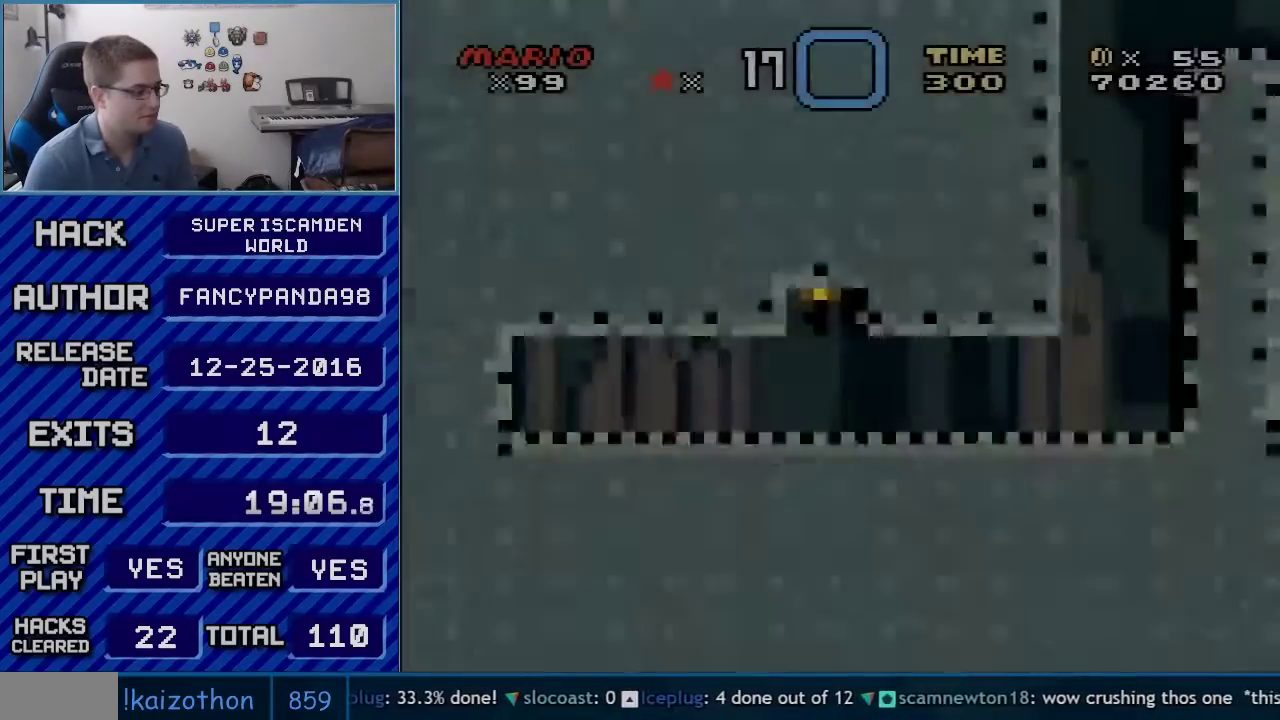
{"dt_ms": 500, "buttons": ["Y", "DPAD_RIGHT"], "events": [[233, "B", "up"]]}
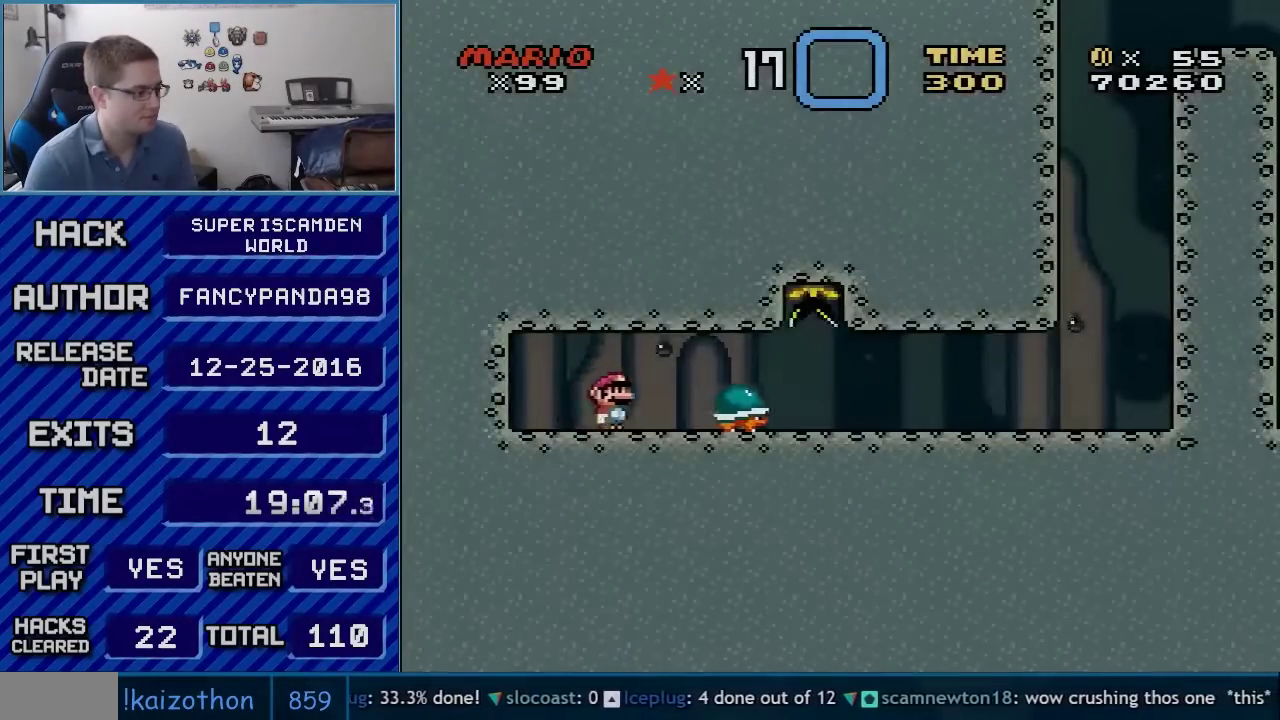
{"dt_ms": 500, "buttons": ["Y", "DPAD_LEFT"], "events": [[133, "B", "down"], [133, "DPAD_DOWN", "down"], [233, "DPAD_DOWN", "up"], [300, "DPAD_RIGHT", "up"], [317, "DPAD_LEFT", "down"], [483, "B", "up"]]}
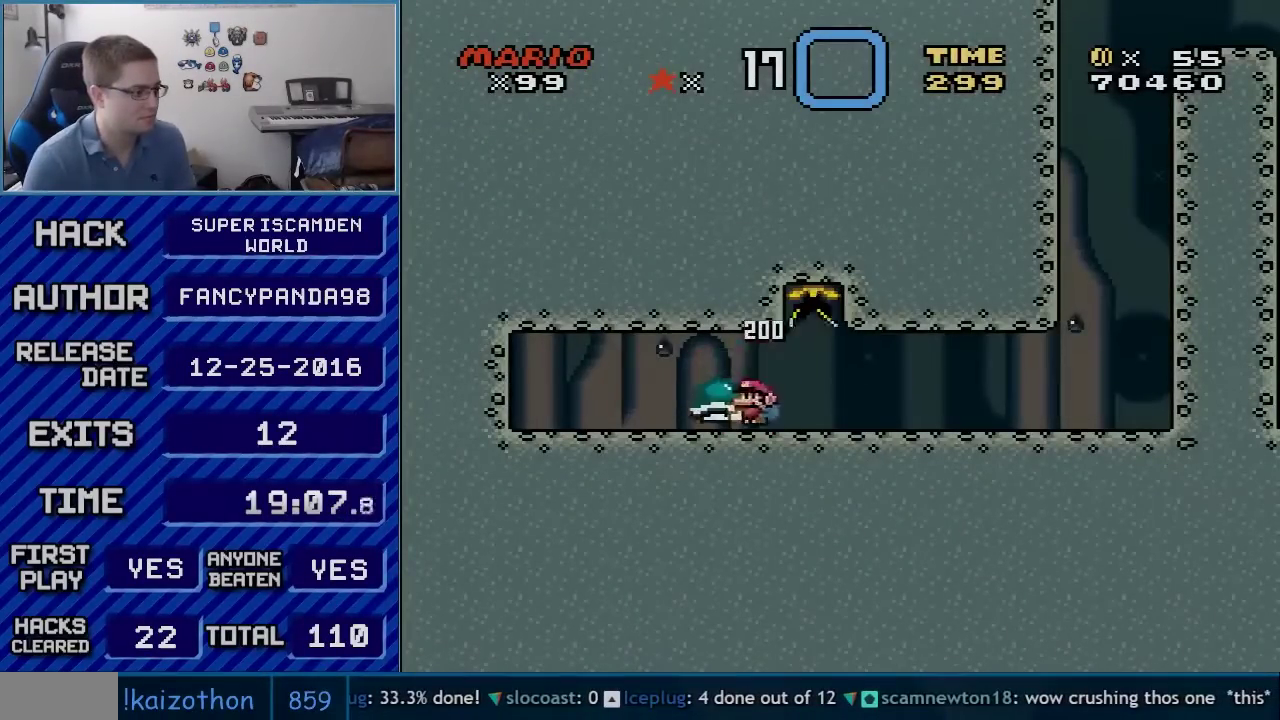
{"dt_ms": 500, "buttons": ["Y", "DPAD_RIGHT"], "events": [[67, "DPAD_LEFT", "up"], [100, "DPAD_RIGHT", "down"]]}
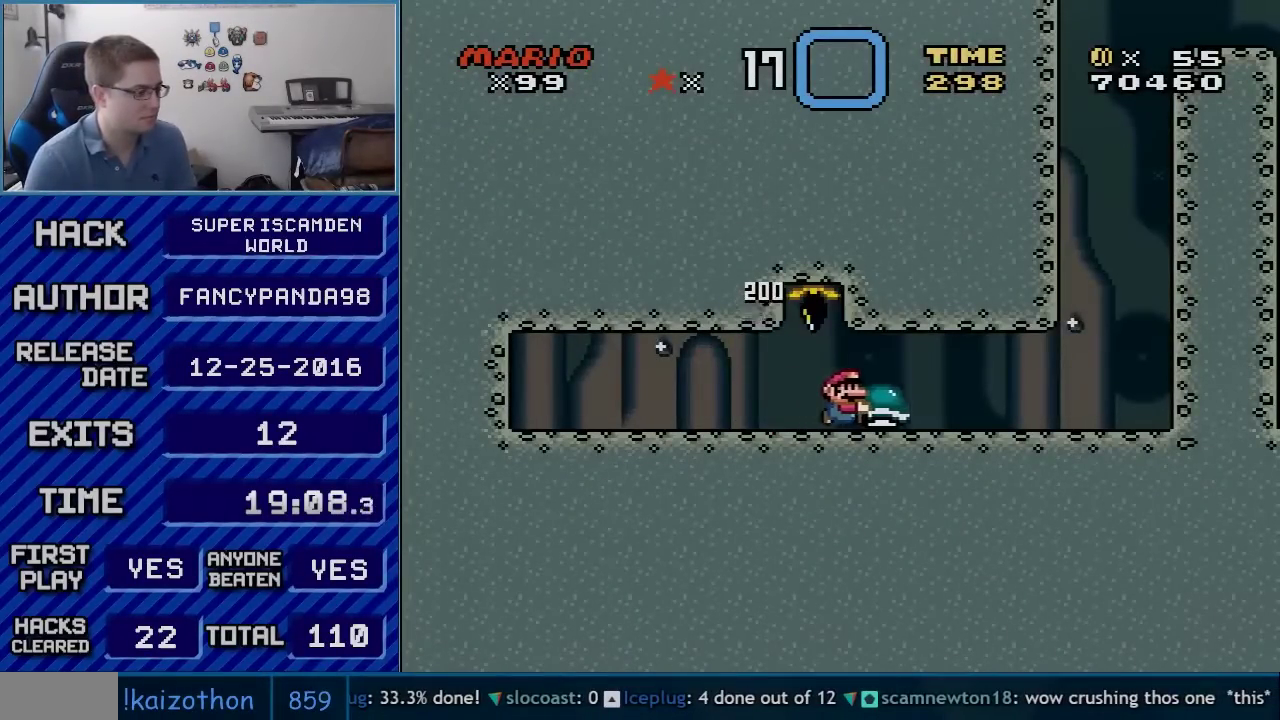
{"dt_ms": 500, "buttons": ["B", "Y", "DPAD_RIGHT"], "events": [[483, "B", "down"]]}
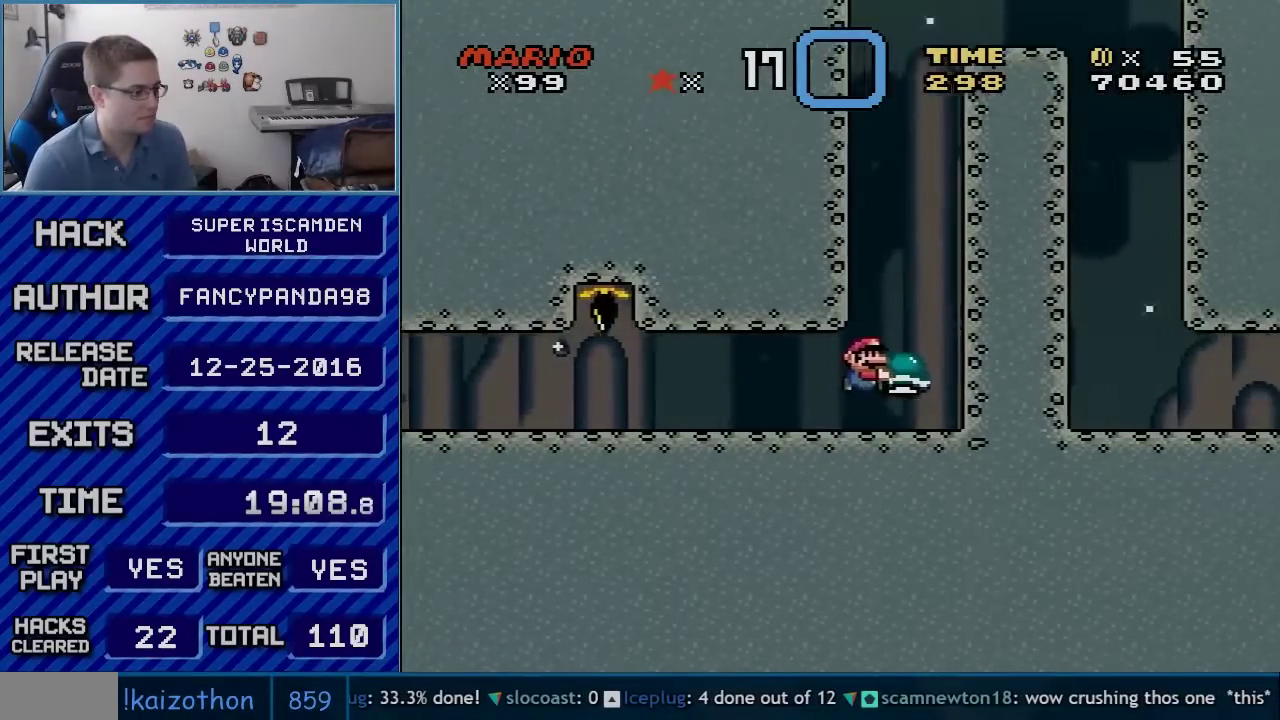
{"dt_ms": 500, "buttons": ["B", "Y"], "events": [[83, "DPAD_LEFT", "down"], [83, "DPAD_RIGHT", "up"], [200, "DPAD_LEFT", "up"], [383, "B", "up"], [383, "DPAD_LEFT", "down"], [383, "Y", "up"], [450, "B", "down"], [450, "Y", "down"], [483, "DPAD_LEFT", "up"]]}
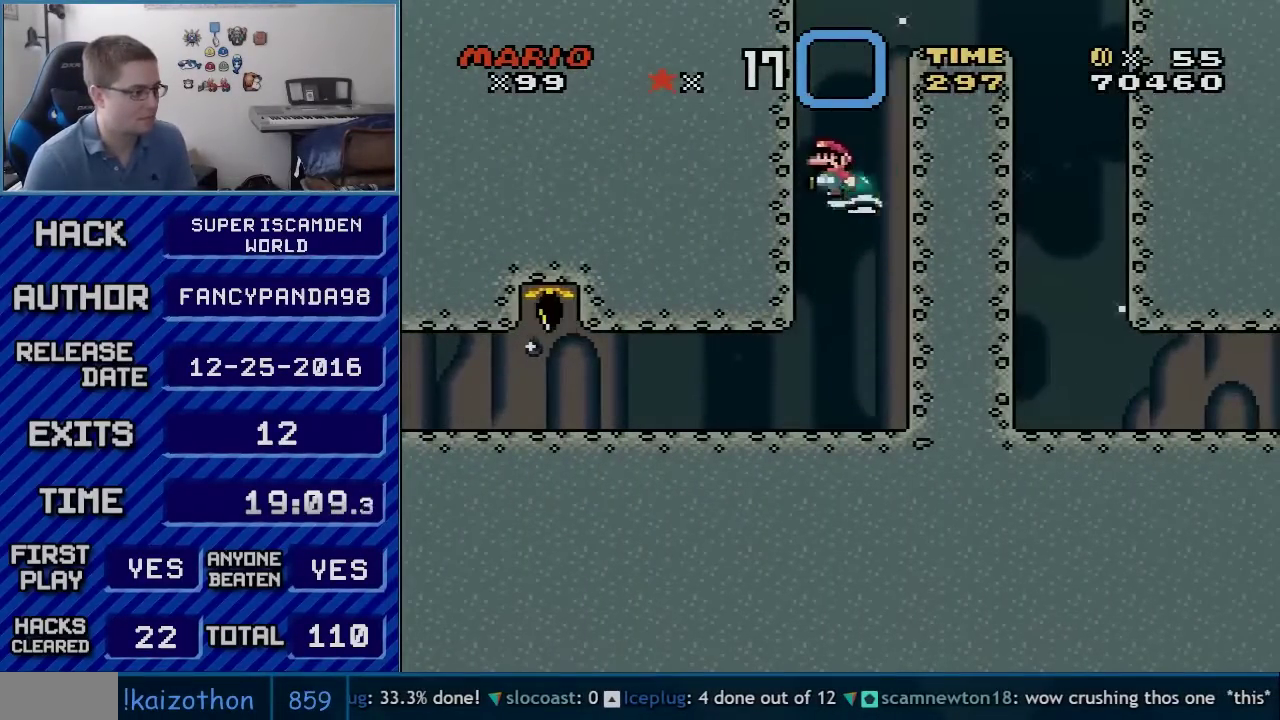
{"dt_ms": 500, "buttons": ["B", "Y", "DPAD_RIGHT"], "events": [[133, "DPAD_RIGHT", "down"]]}
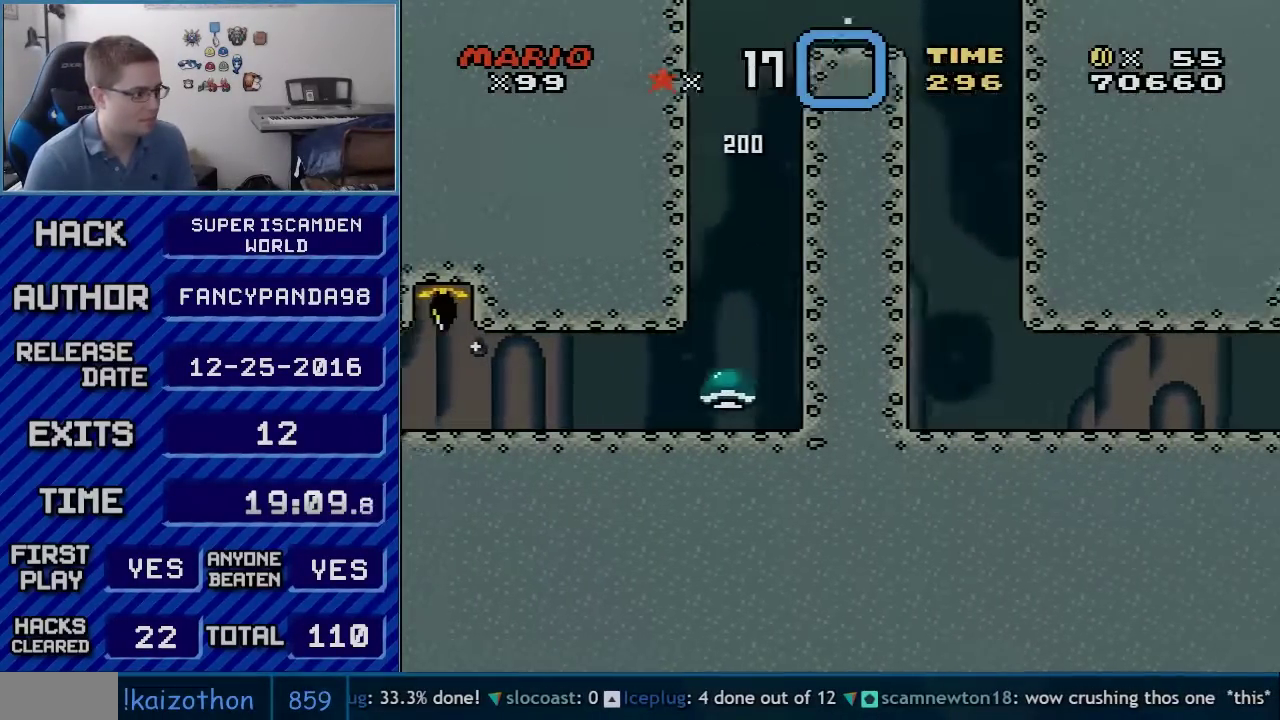
{"dt_ms": 500, "buttons": ["Y", "DPAD_LEFT"], "events": [[200, "B", "up"], [350, "DPAD_LEFT", "down"], [350, "DPAD_RIGHT", "up"]]}
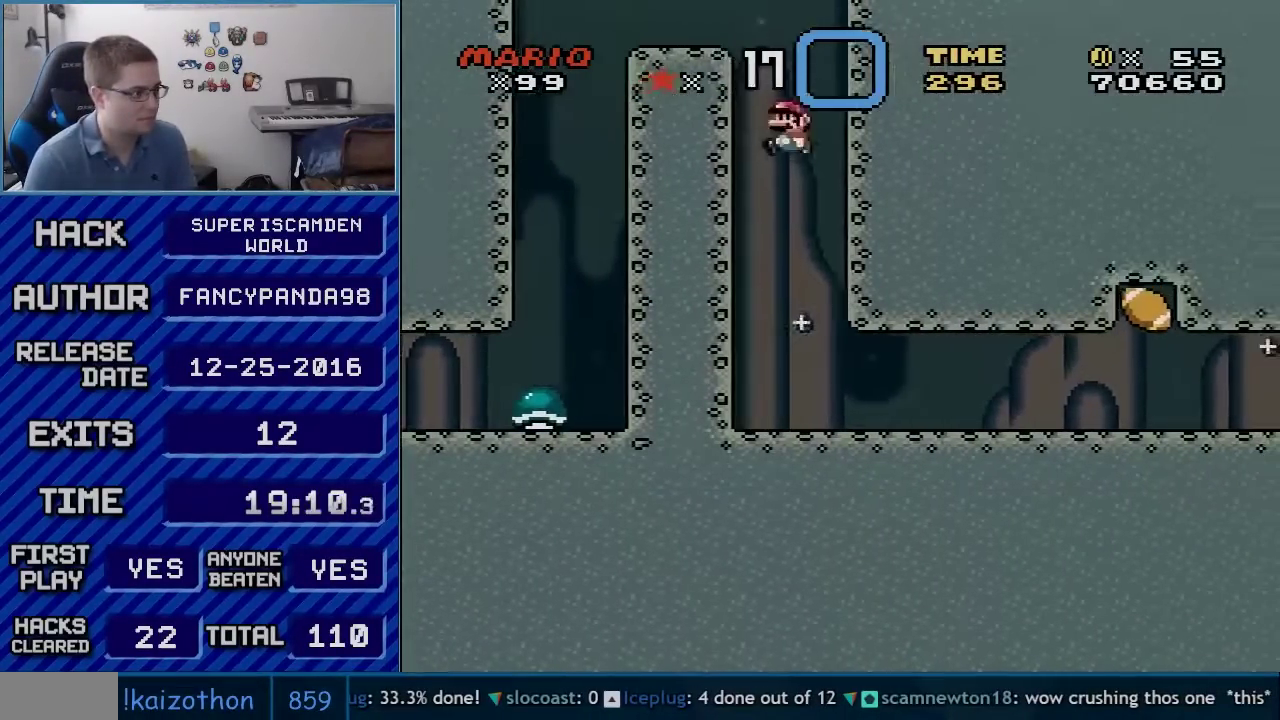
{"dt_ms": 500, "buttons": ["Y", "DPAD_RIGHT"], "events": [[67, "DPAD_LEFT", "up"], [100, "DPAD_RIGHT", "down"]]}
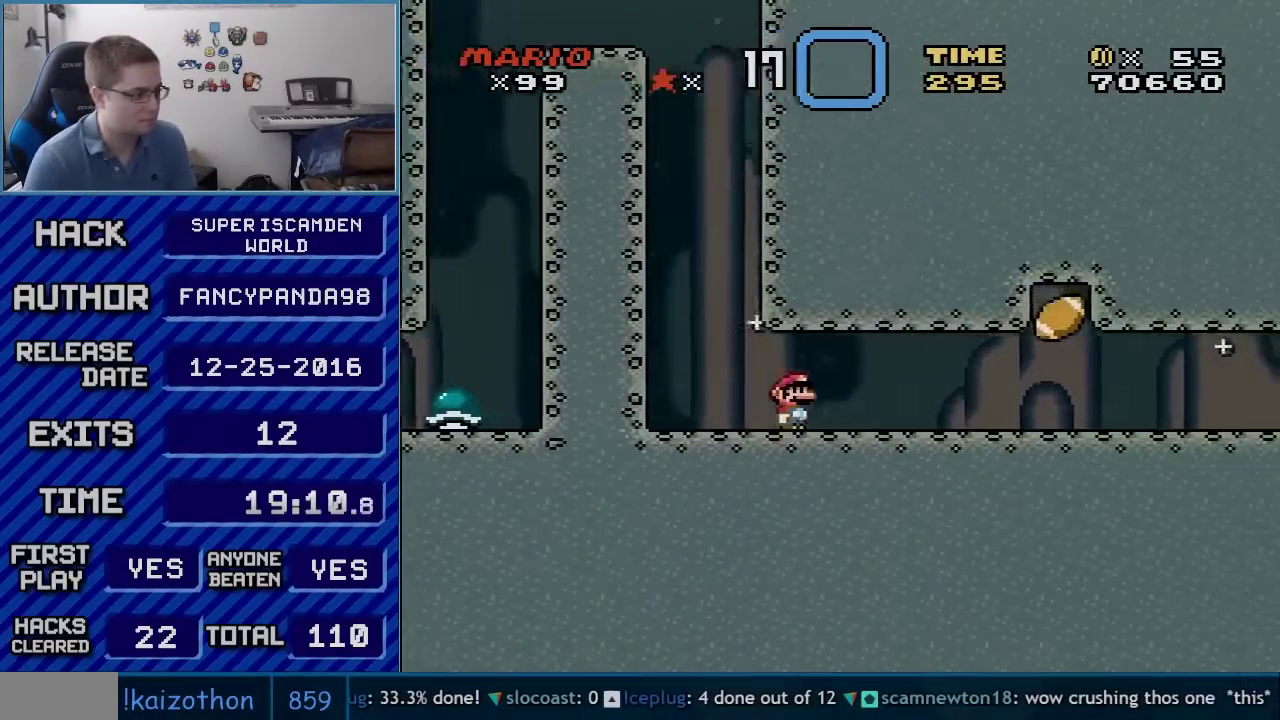
{"dt_ms": 500, "buttons": ["Y", "DPAD_RIGHT"], "events": [[300, "DPAD_LEFT", "down"], [300, "DPAD_RIGHT", "up"], [483, "DPAD_LEFT", "up"], [483, "DPAD_RIGHT", "down"]]}
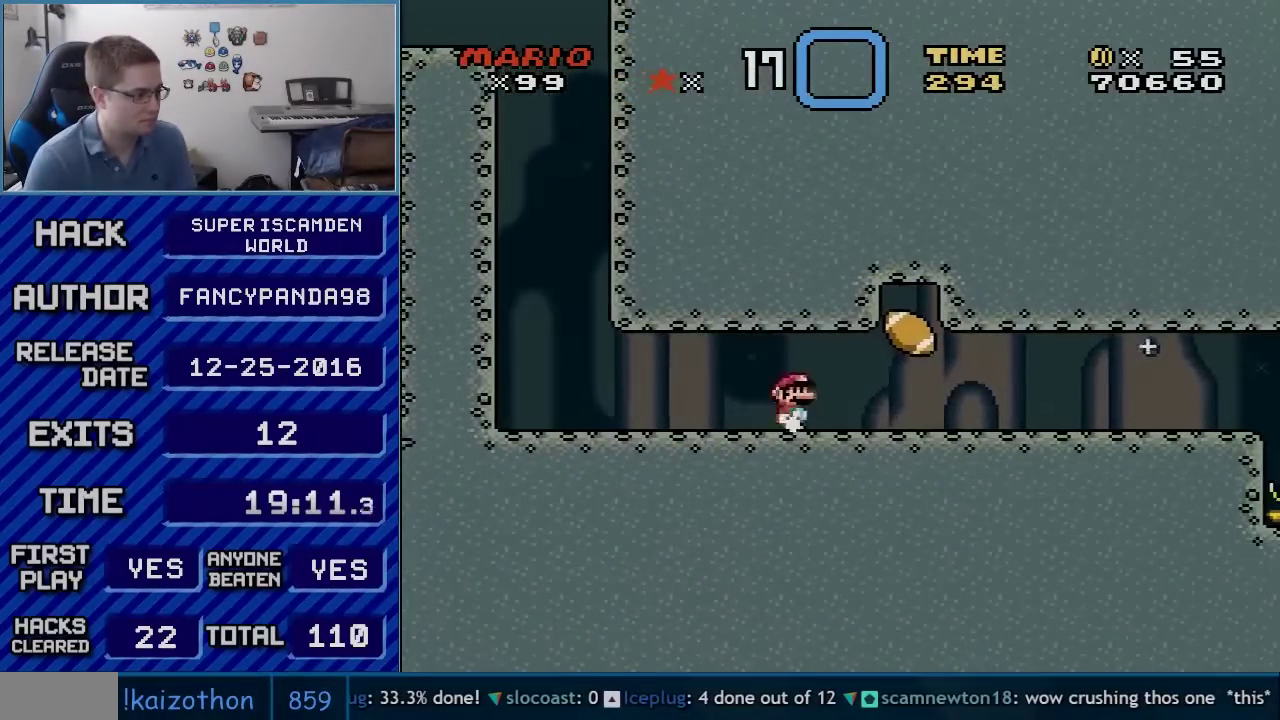
{"dt_ms": 500, "buttons": ["Y", "DPAD_RIGHT"], "events": [[133, "DPAD_RIGHT", "up"], [200, "DPAD_RIGHT", "down"]]}
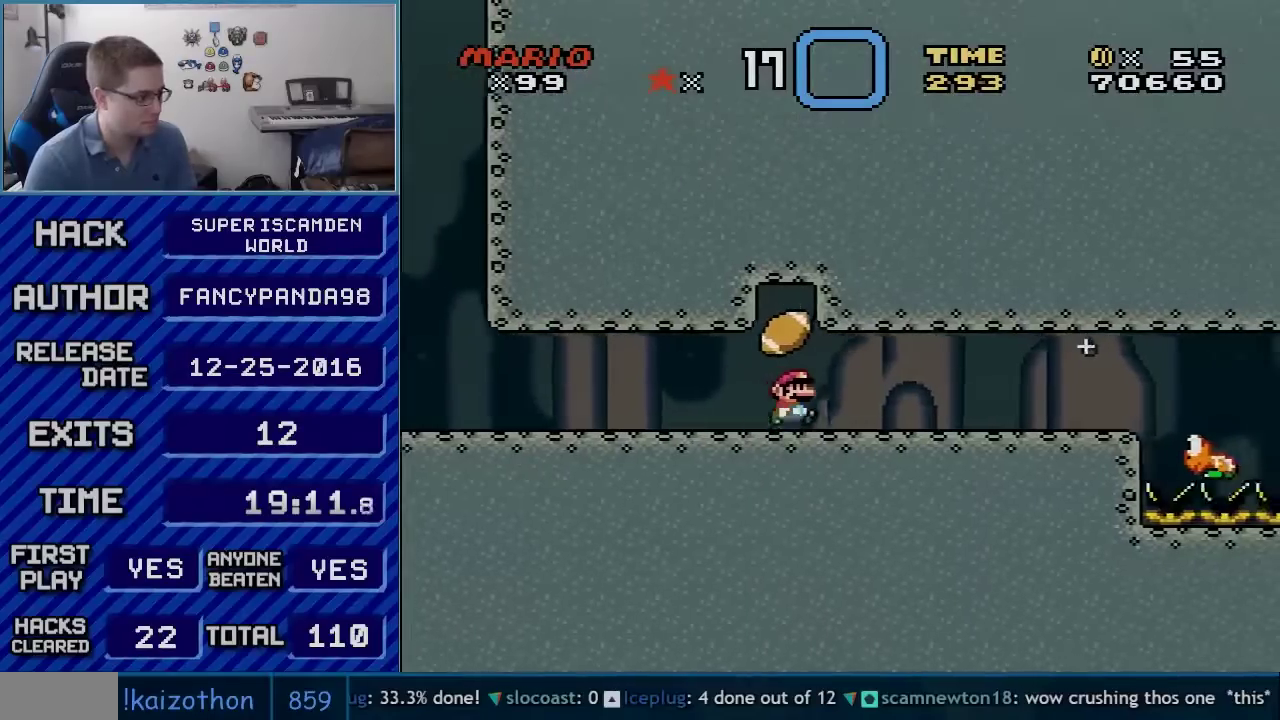
{"dt_ms": 500, "buttons": ["Y", "DPAD_RIGHT"], "events": []}
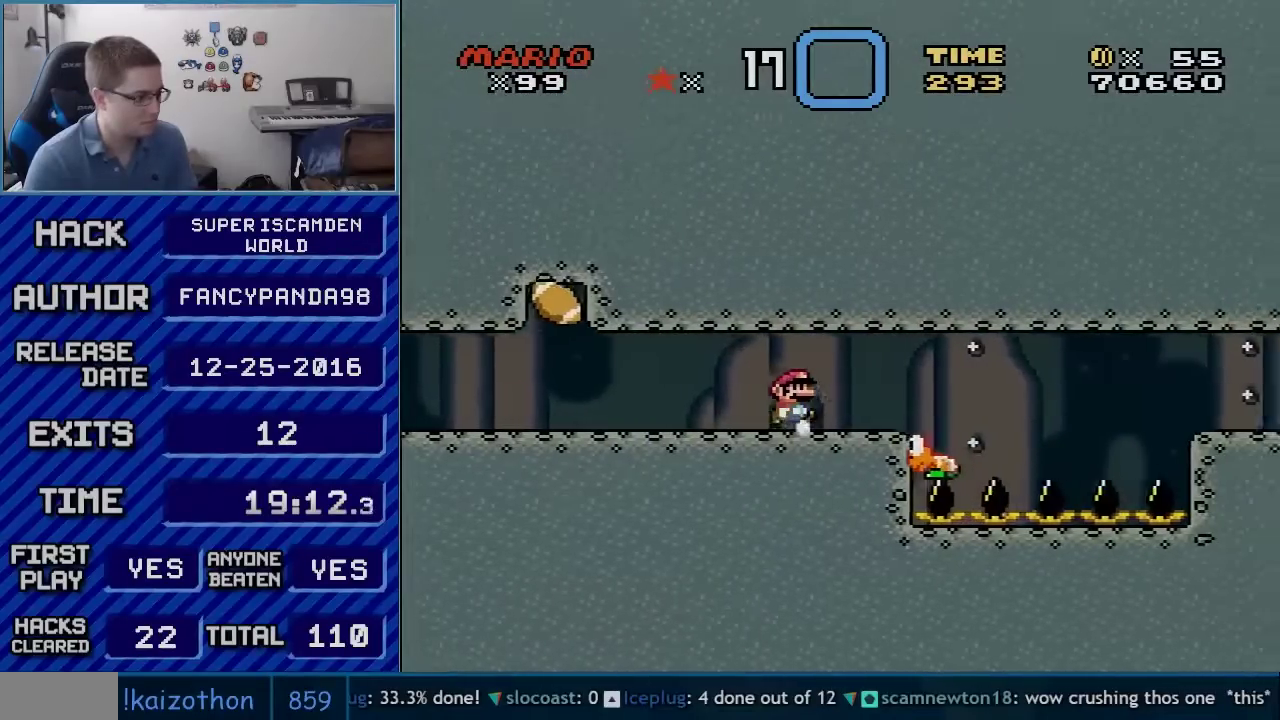
{"dt_ms": 500, "buttons": ["B", "Y", "DPAD_RIGHT"], "events": [[17, "DPAD_RIGHT", "up"], [50, "DPAD_LEFT", "down"], [233, "DPAD_LEFT", "up"], [267, "B", "down"], [450, "DPAD_RIGHT", "down"]]}
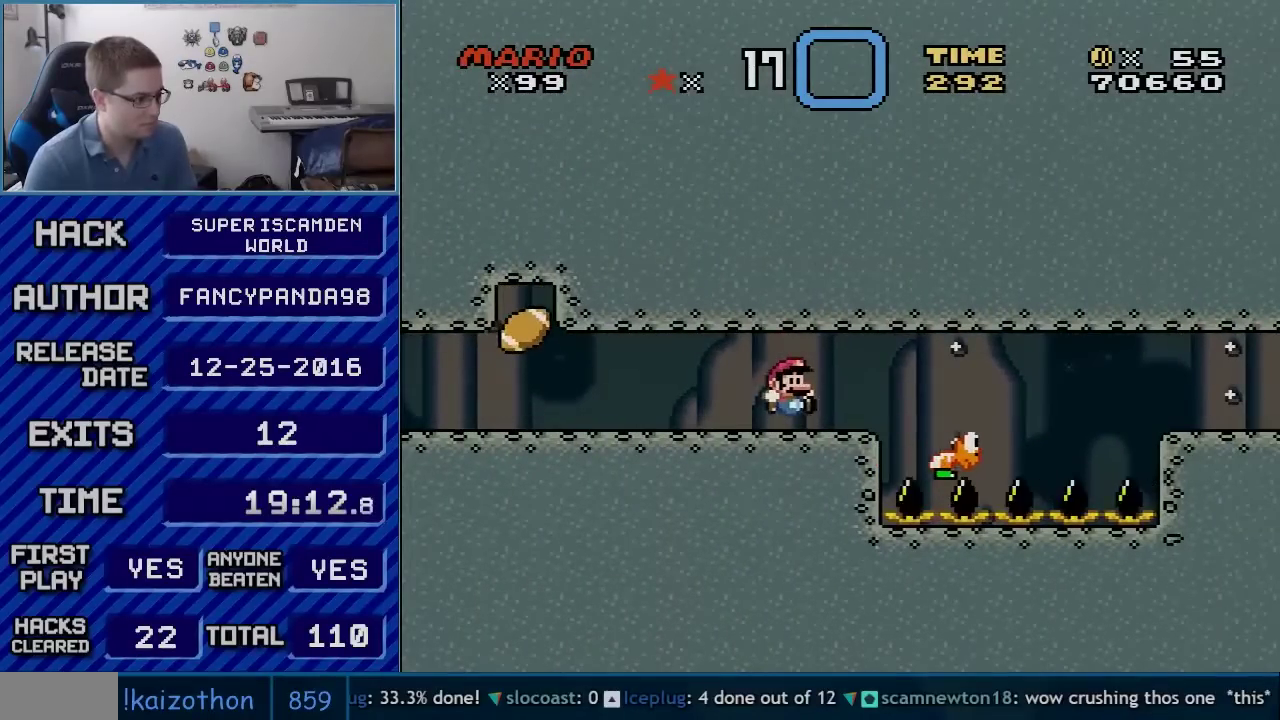
{"dt_ms": 500, "buttons": ["Y", "DPAD_RIGHT"], "events": [[83, "DPAD_RIGHT", "up"], [350, "DPAD_RIGHT", "down"], [383, "B", "up"]]}
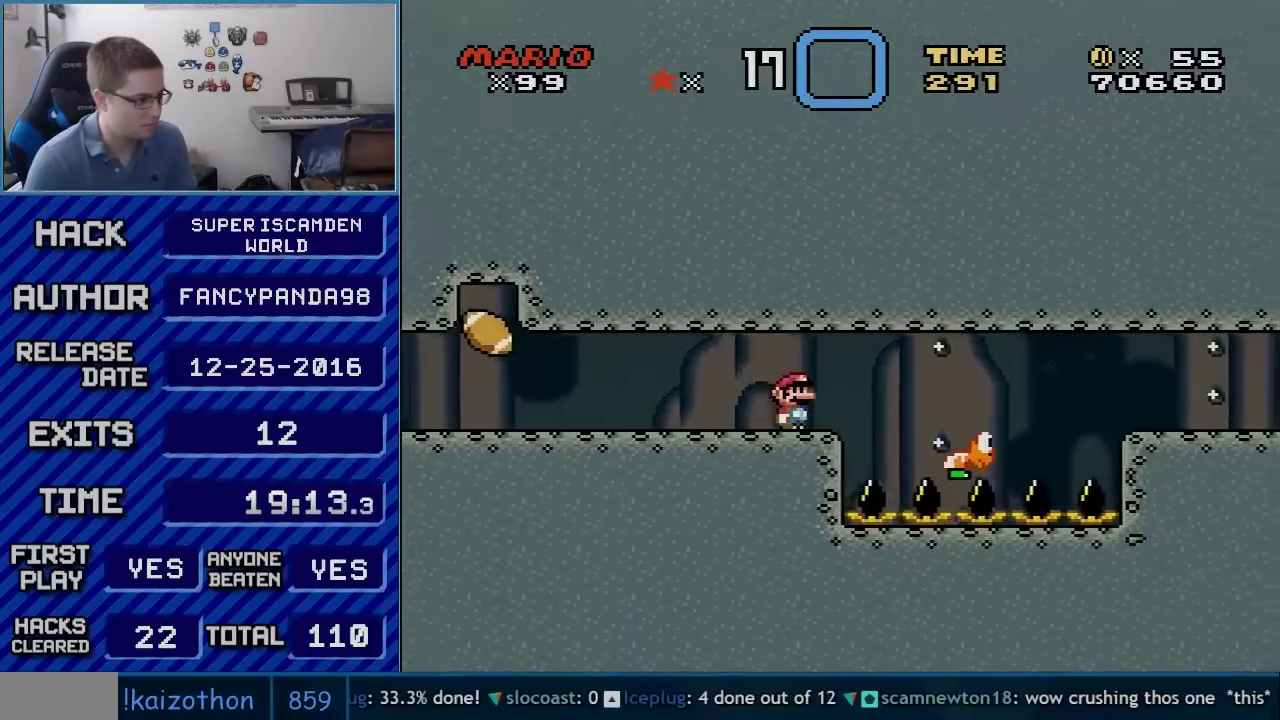
{"dt_ms": 500, "buttons": ["Y", "DPAD_RIGHT"], "events": [[200, "B", "down"], [483, "B", "up"]]}